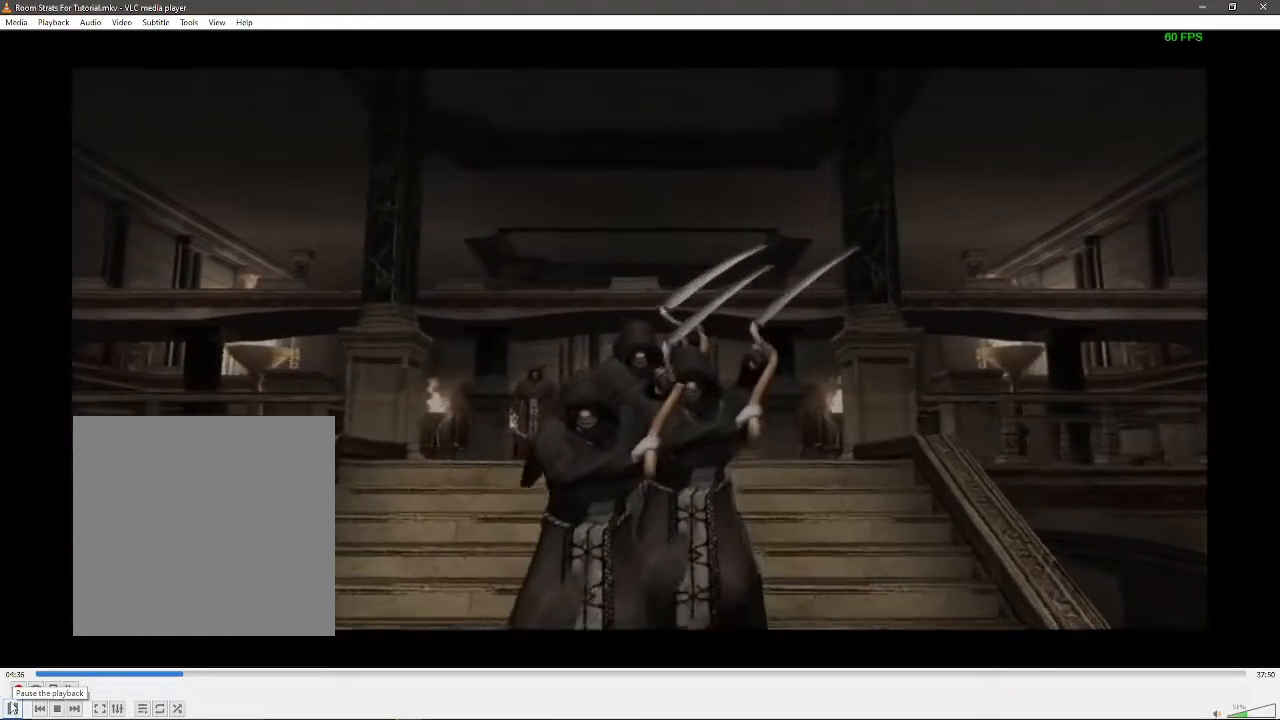
Gameplay with a controller (Xbox layout); each line is a JSON object with the inputs held at the frame after it (dt_ms = milliseconds from this image to that frame). "events" lists button and stick changes between this image and that frame as [ms after this image, input, new state], when the widget could be followed in between. Not read: L2 L3 R2 R3.
{"dt_ms": 500, "buttons": [], "left_stick": "up", "right_stick": "center", "events": []}
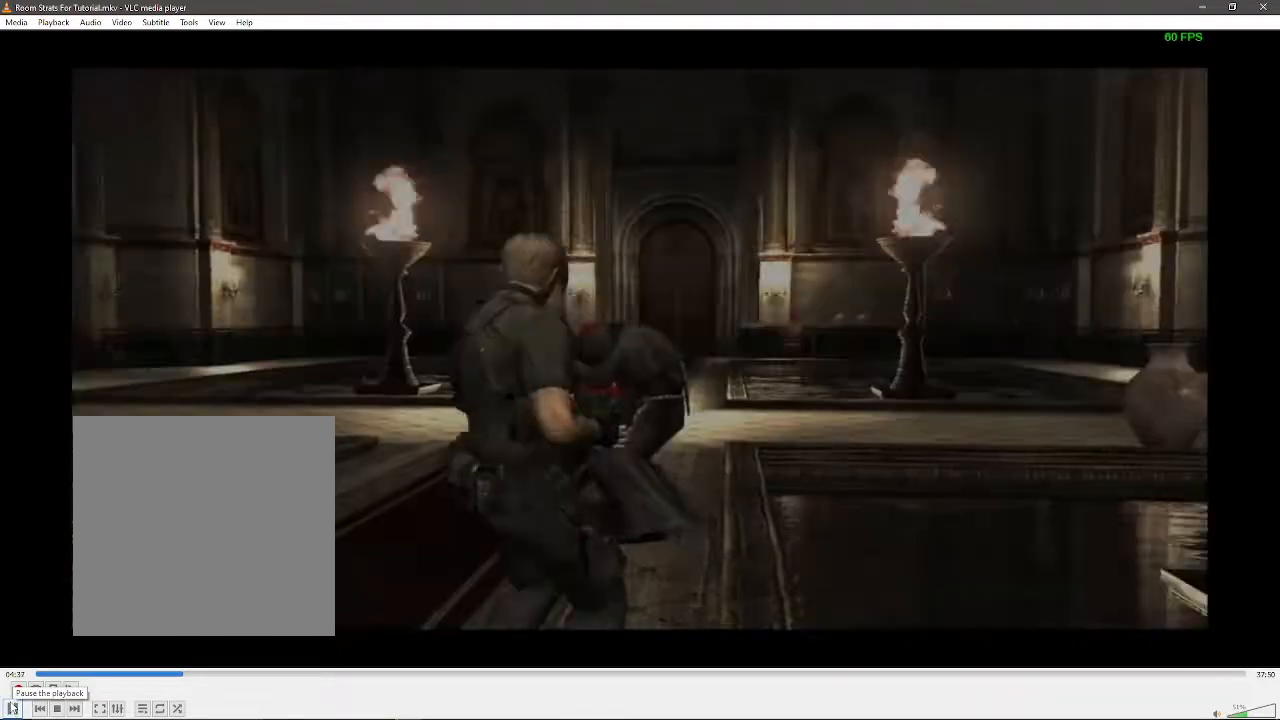
{"dt_ms": 500, "buttons": ["R1"], "left_stick": "up-left", "right_stick": "left", "events": [[183, "left_stick", "up-left"], [283, "right_stick", "down-left"], [333, "right_stick", "left"], [367, "R1", "down"]]}
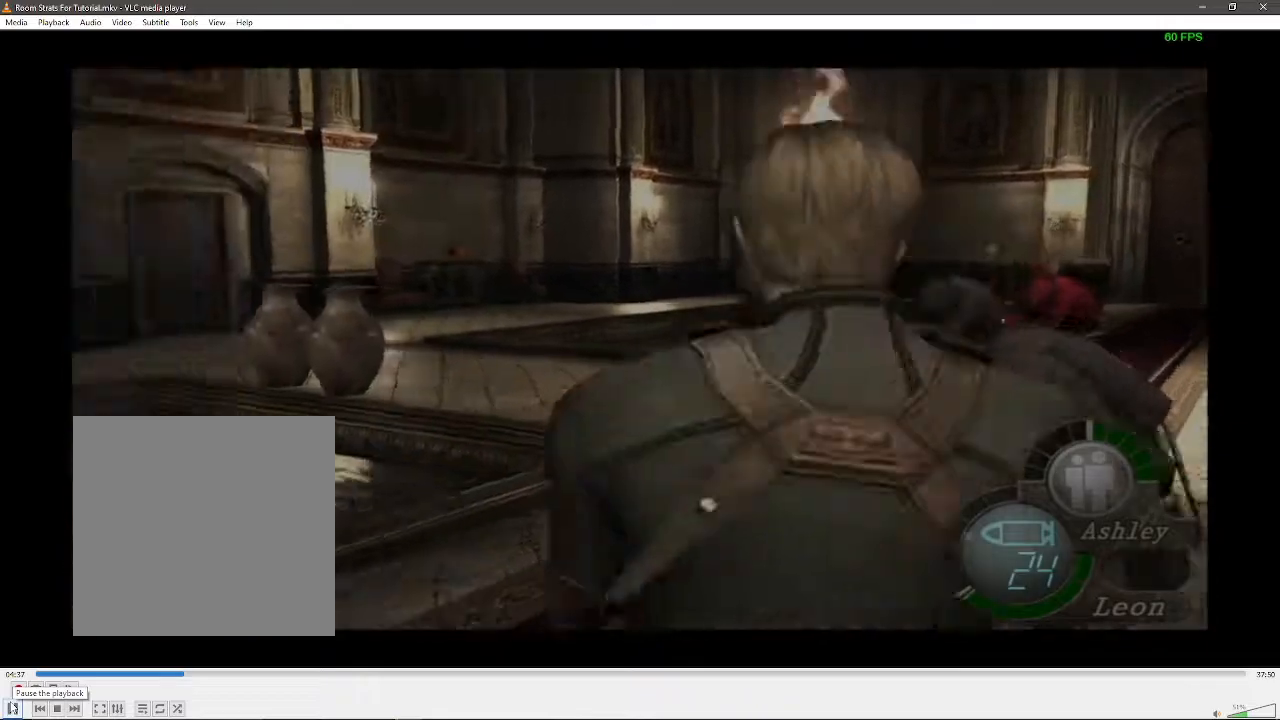
{"dt_ms": 500, "buttons": ["R1"], "left_stick": "up-left", "right_stick": "left", "events": [[17, "R1", "up"], [50, "right_stick", "center"], [433, "right_stick", "left"], [467, "R1", "down"]]}
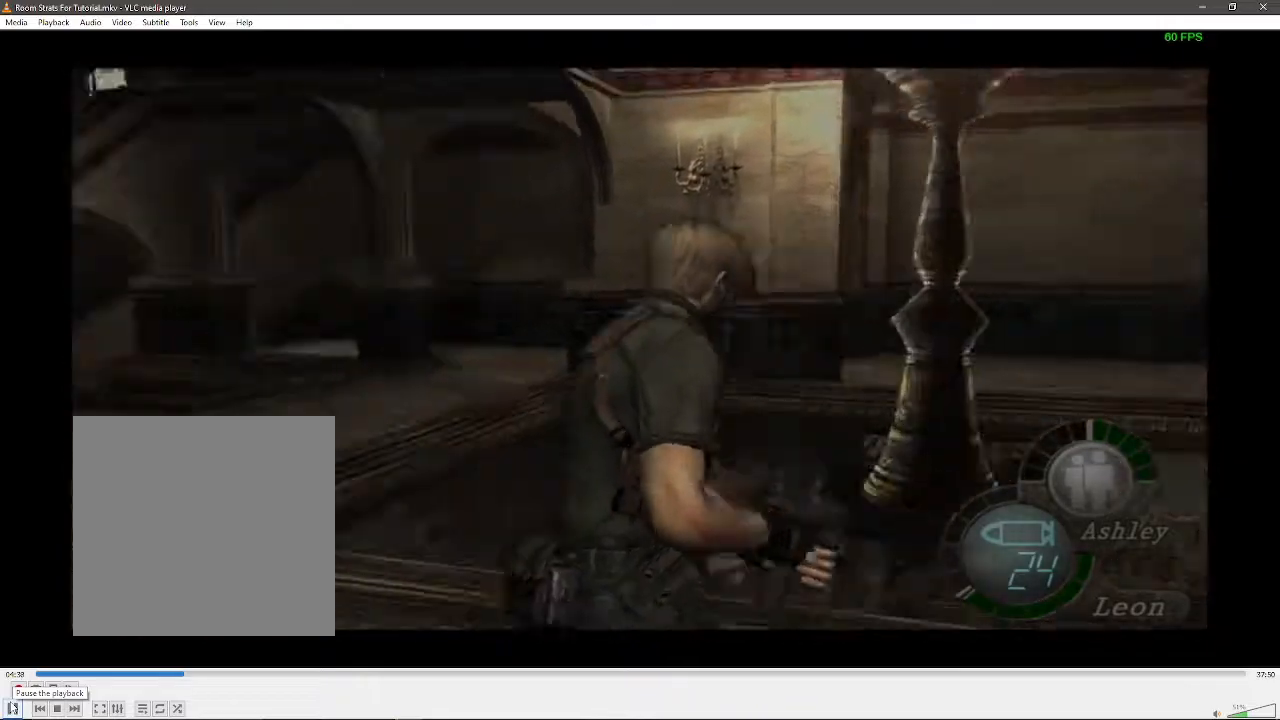
{"dt_ms": 500, "buttons": [], "left_stick": "up-right", "right_stick": "center", "events": [[83, "R1", "up"], [117, "right_stick", "center"], [267, "left_stick", "left"], [433, "left_stick", "up"], [483, "left_stick", "up-right"]]}
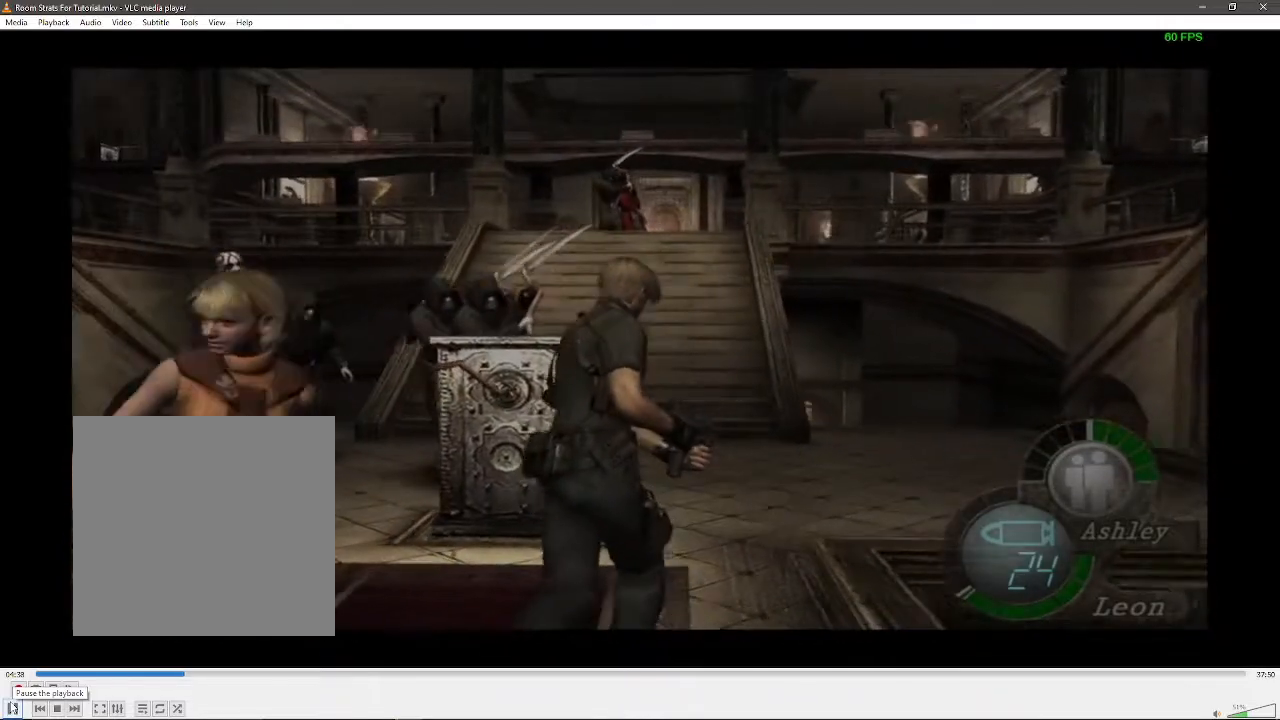
{"dt_ms": 500, "buttons": [], "left_stick": "up", "right_stick": "center", "events": [[183, "left_stick", "up"]]}
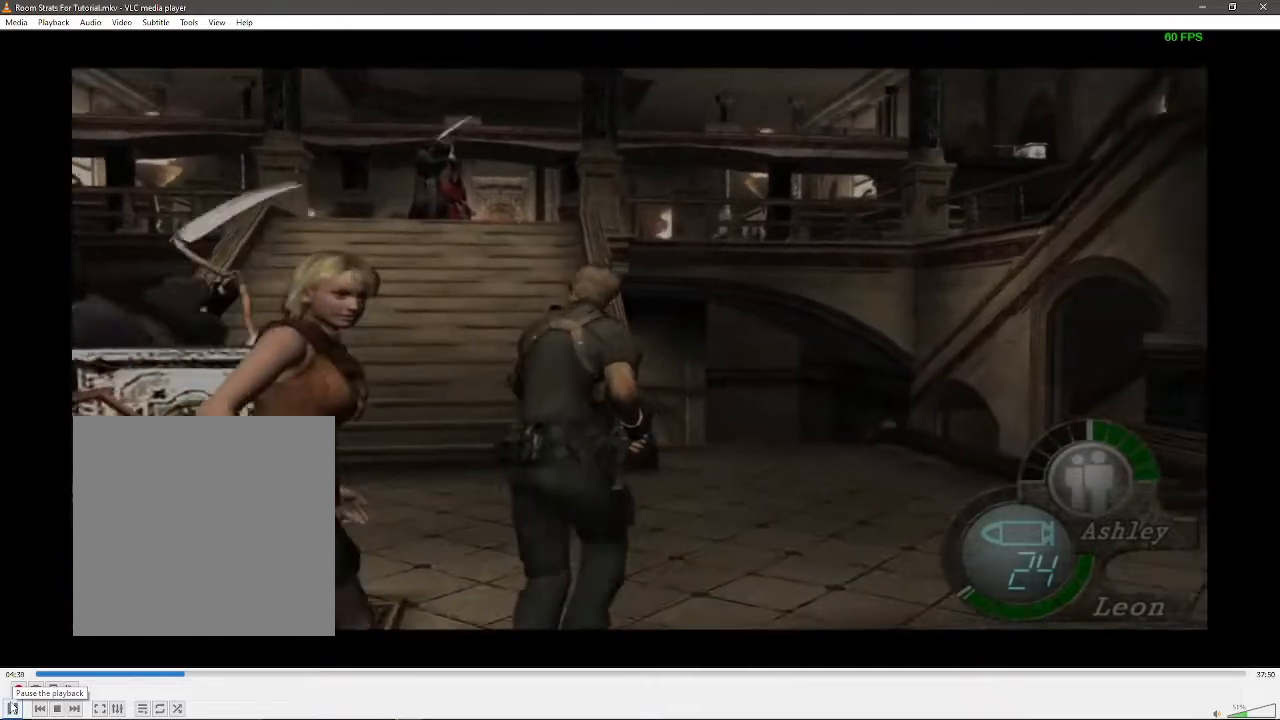
{"dt_ms": 500, "buttons": [], "left_stick": "up", "right_stick": "center", "events": [[150, "left_stick", "left"], [417, "left_stick", "up"]]}
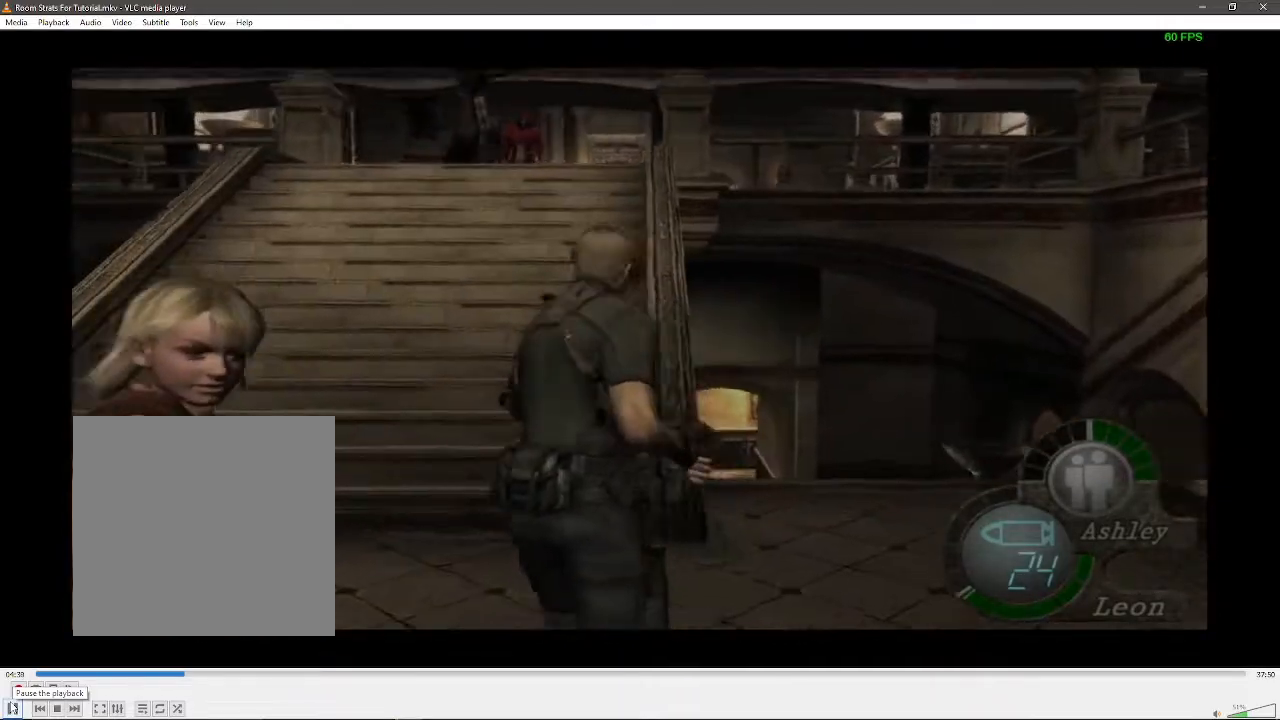
{"dt_ms": 500, "buttons": [], "left_stick": "up", "right_stick": "center"}
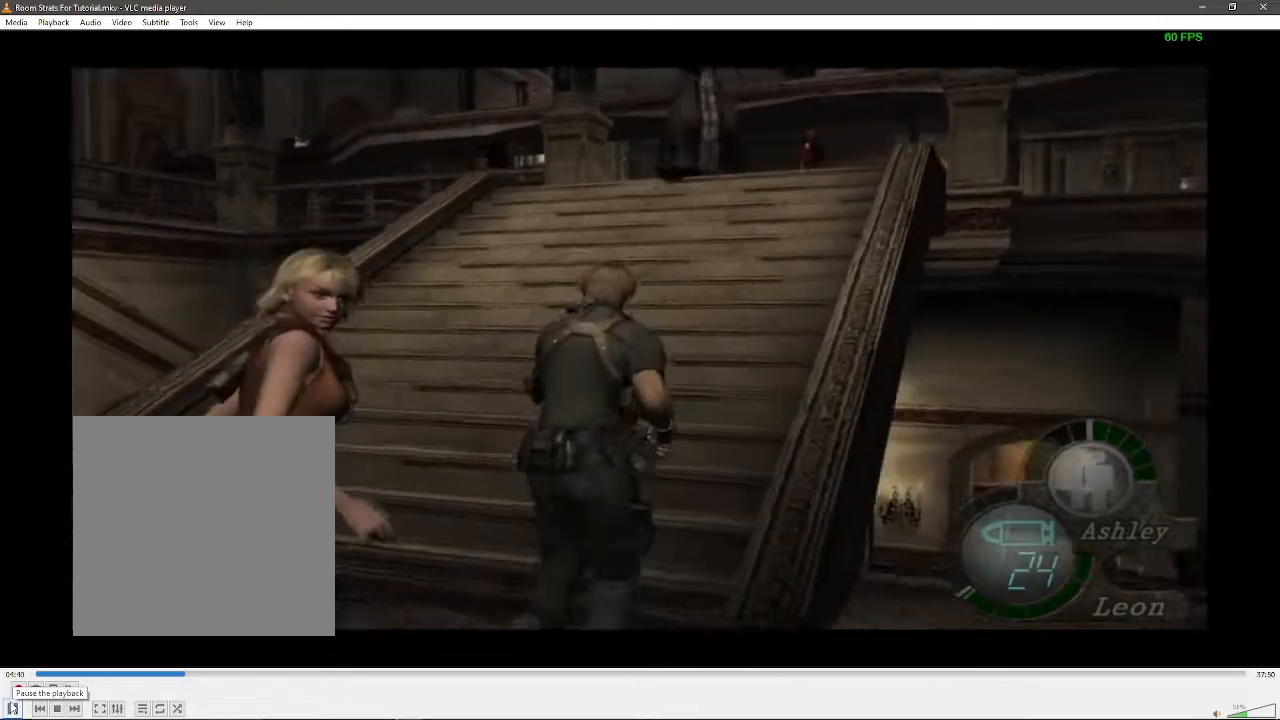
{"dt_ms": 500, "buttons": ["R1"], "left_stick": "up-left", "right_stick": "center", "events": [[450, "R1", "down"], [500, "left_stick", "up-left"]]}
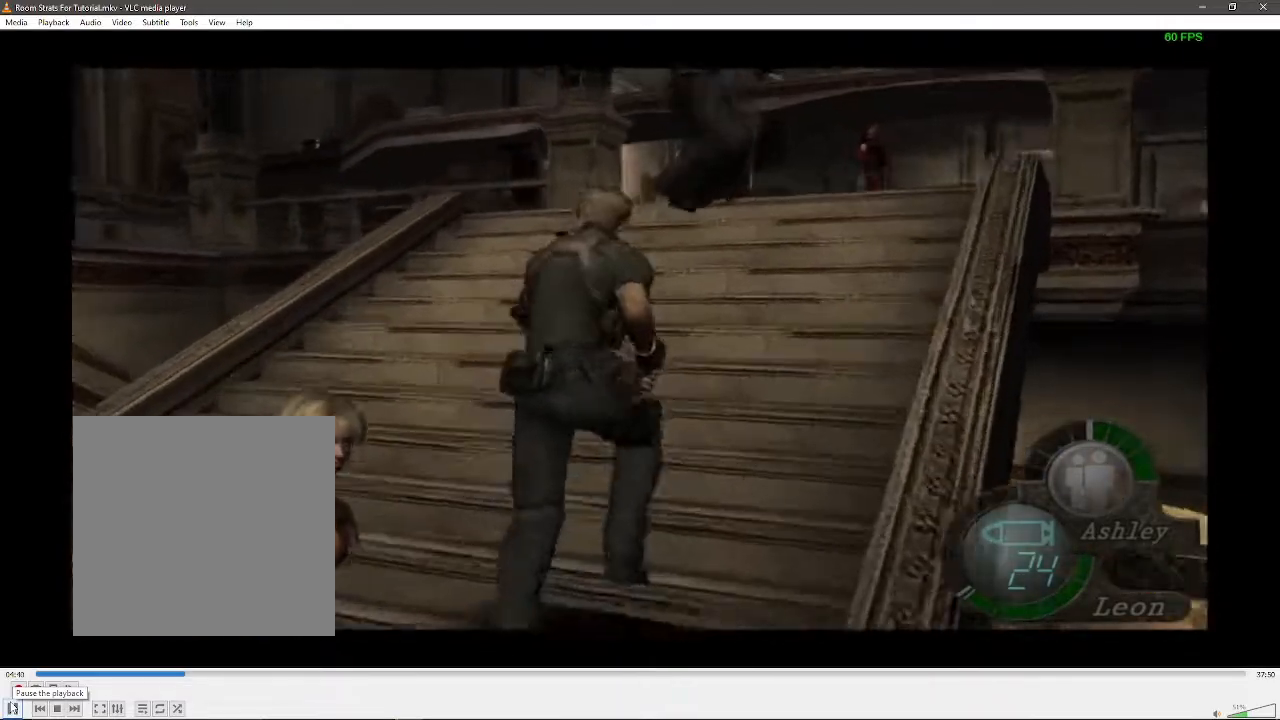
{"dt_ms": 500, "buttons": ["X", "R1"], "left_stick": "up-left", "right_stick": "center", "events": [[267, "X", "down"]]}
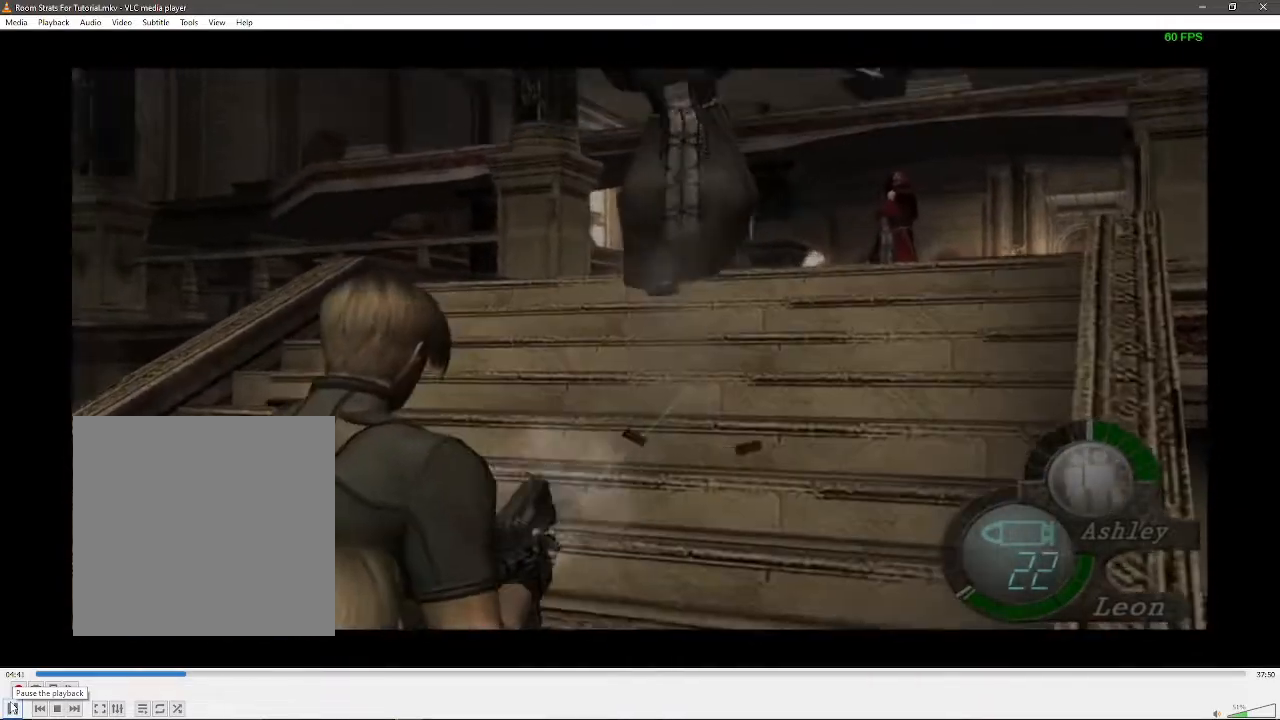
{"dt_ms": 500, "buttons": [], "left_stick": "up-left", "right_stick": "center", "events": [[283, "left_stick", "up"], [317, "X", "up"], [333, "R1", "up"], [383, "left_stick", "up-left"]]}
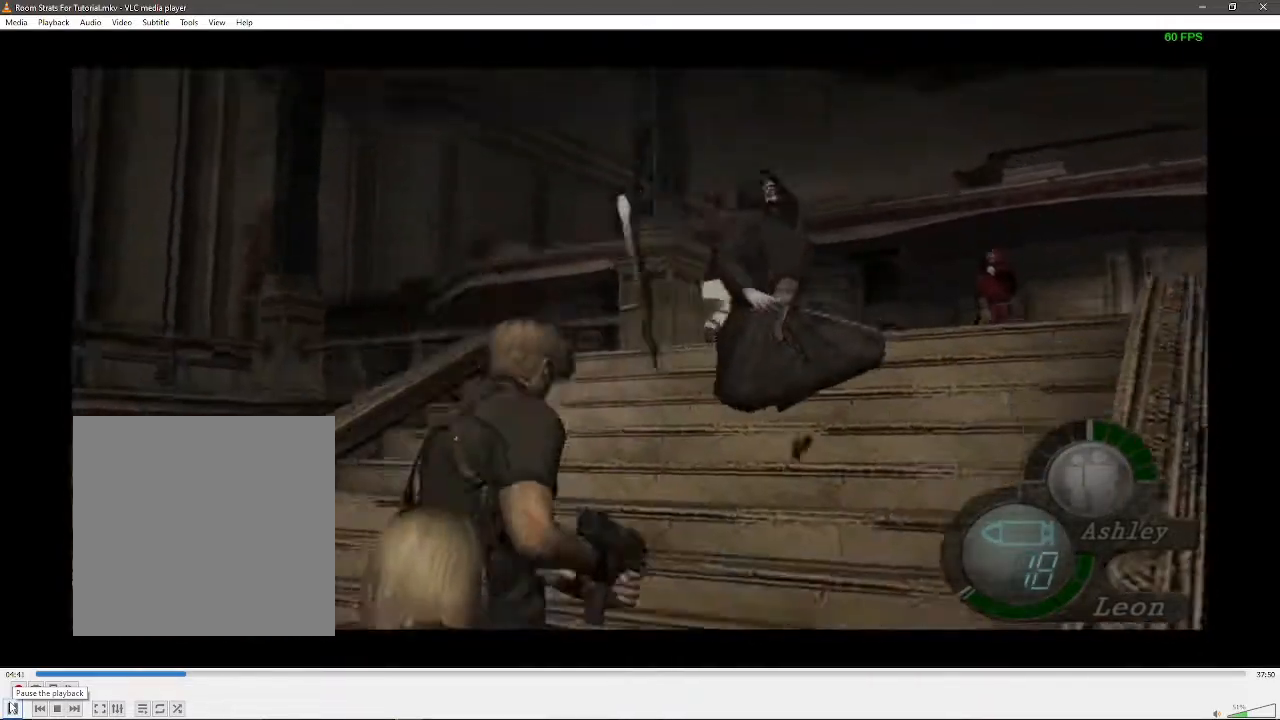
{"dt_ms": 500, "buttons": [], "left_stick": "up-right", "right_stick": "center", "events": [[100, "left_stick", "up"], [217, "left_stick", "up-left"], [350, "left_stick", "up"], [467, "left_stick", "up-right"]]}
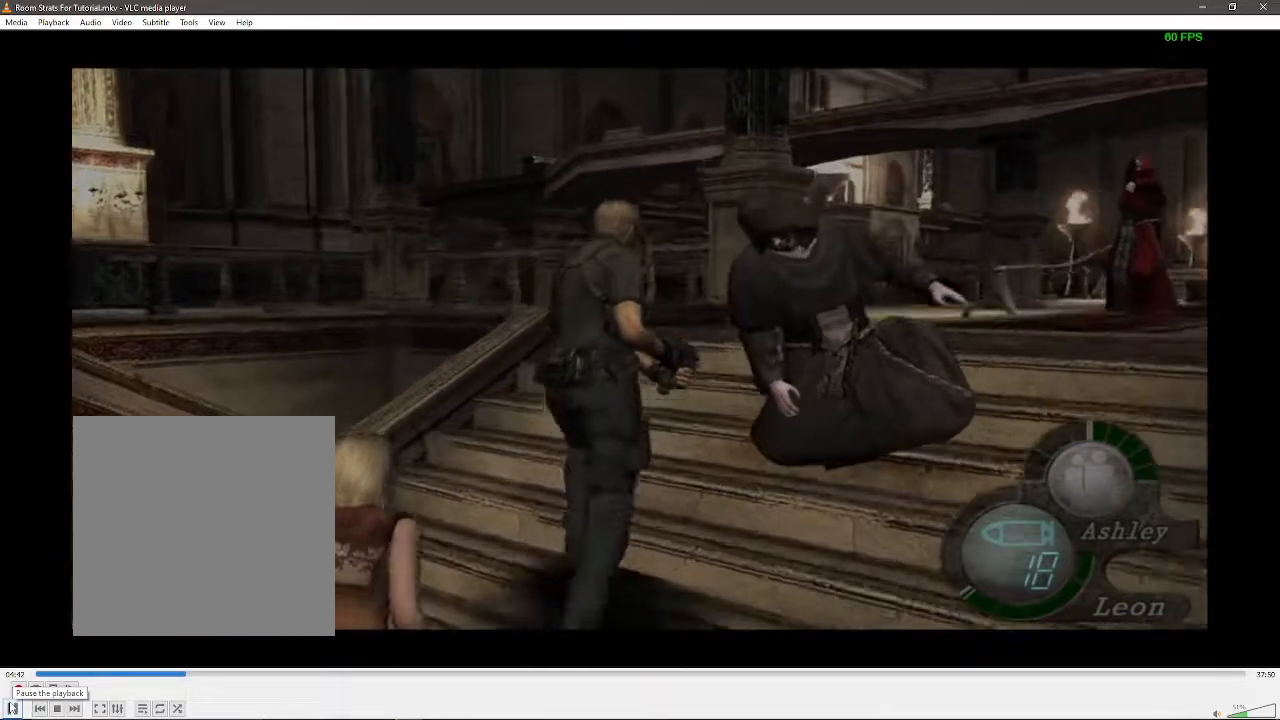
{"dt_ms": 500, "buttons": [], "left_stick": "up-right", "right_stick": "center", "events": [[183, "left_stick", "up"], [467, "left_stick", "up-right"]]}
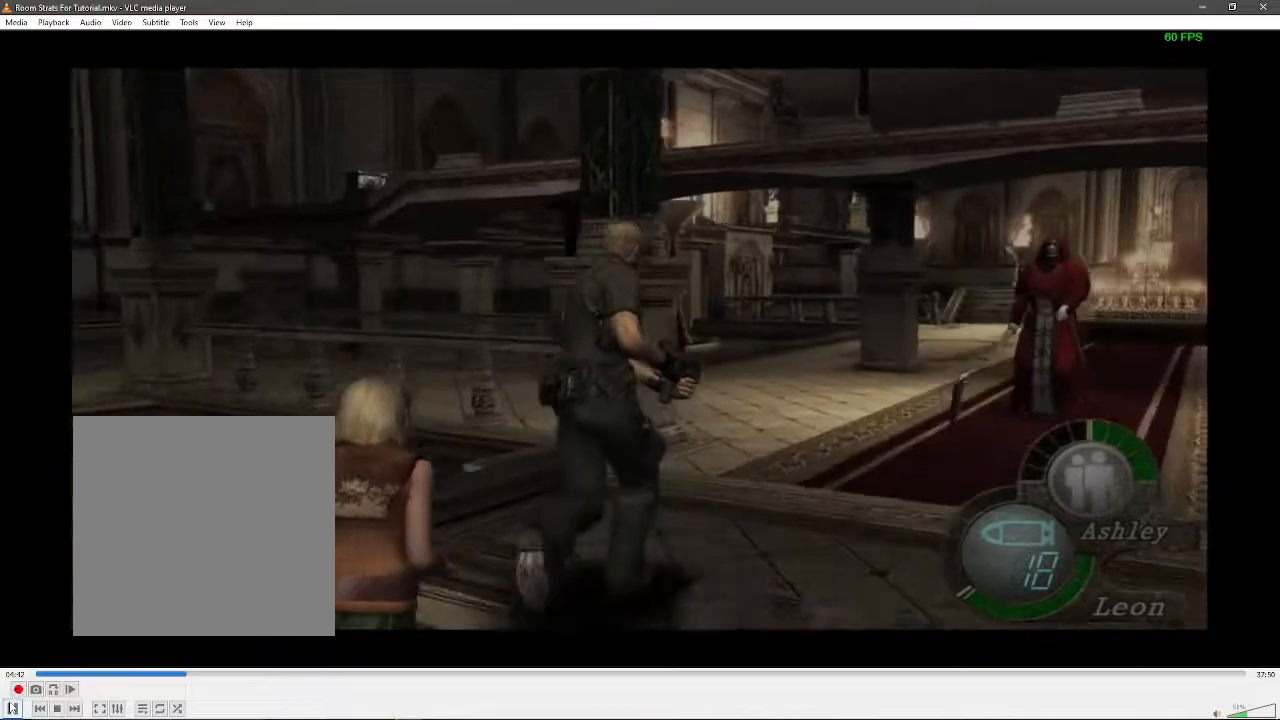
{"dt_ms": 500, "buttons": [], "left_stick": "up", "right_stick": "center", "events": [[117, "left_stick", "up"]]}
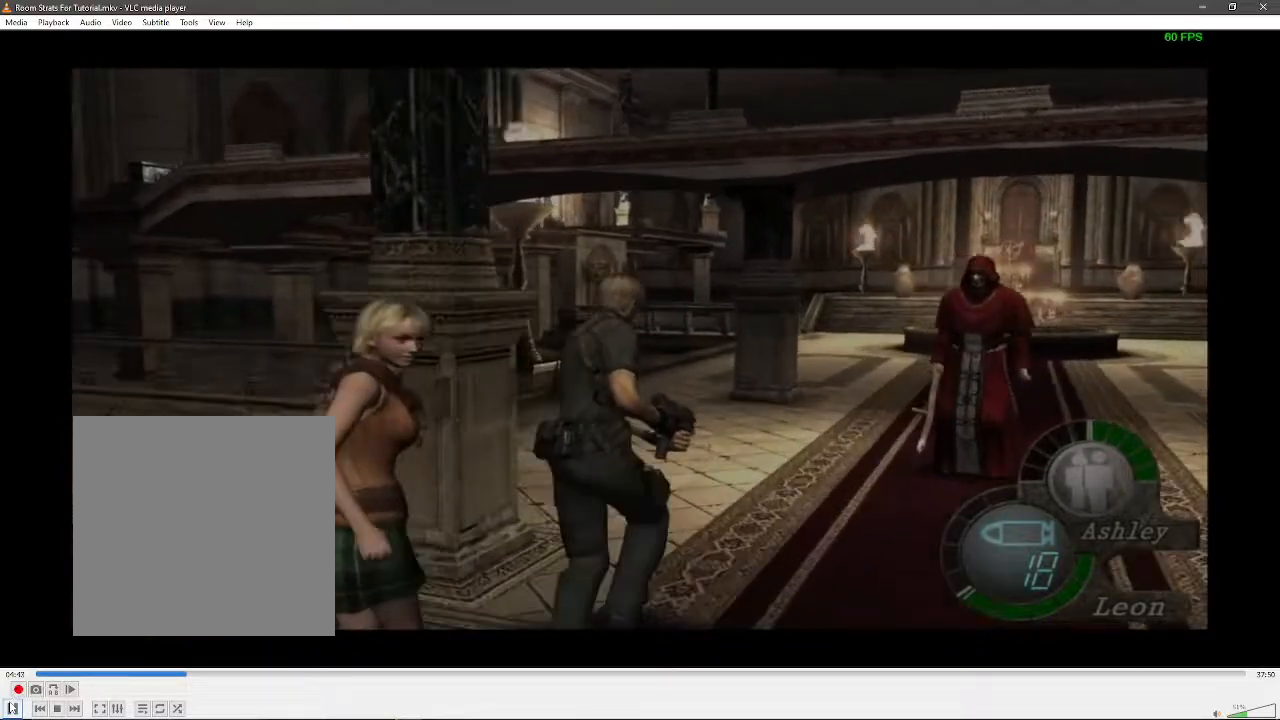
{"dt_ms": 500, "buttons": [], "left_stick": "up", "right_stick": "center", "events": [[350, "left_stick", "up-right"], [500, "left_stick", "up"]]}
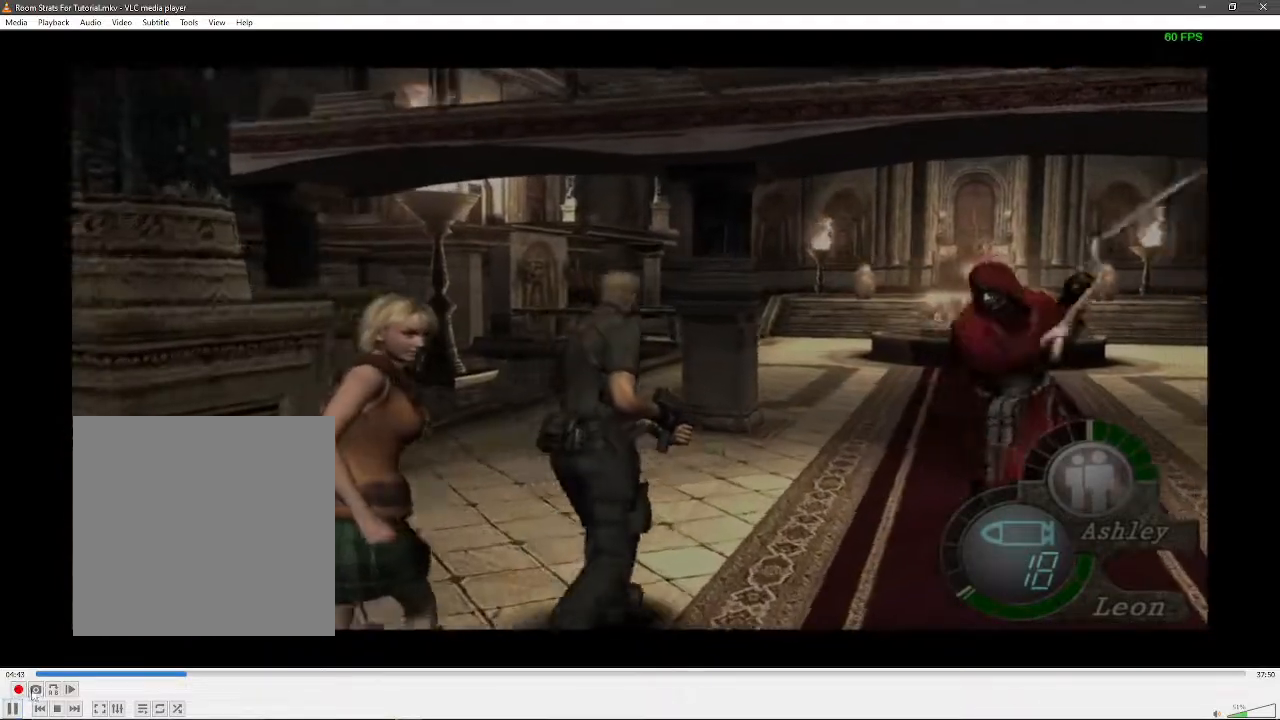
{"dt_ms": 500, "buttons": [], "left_stick": "up", "right_stick": "center", "events": []}
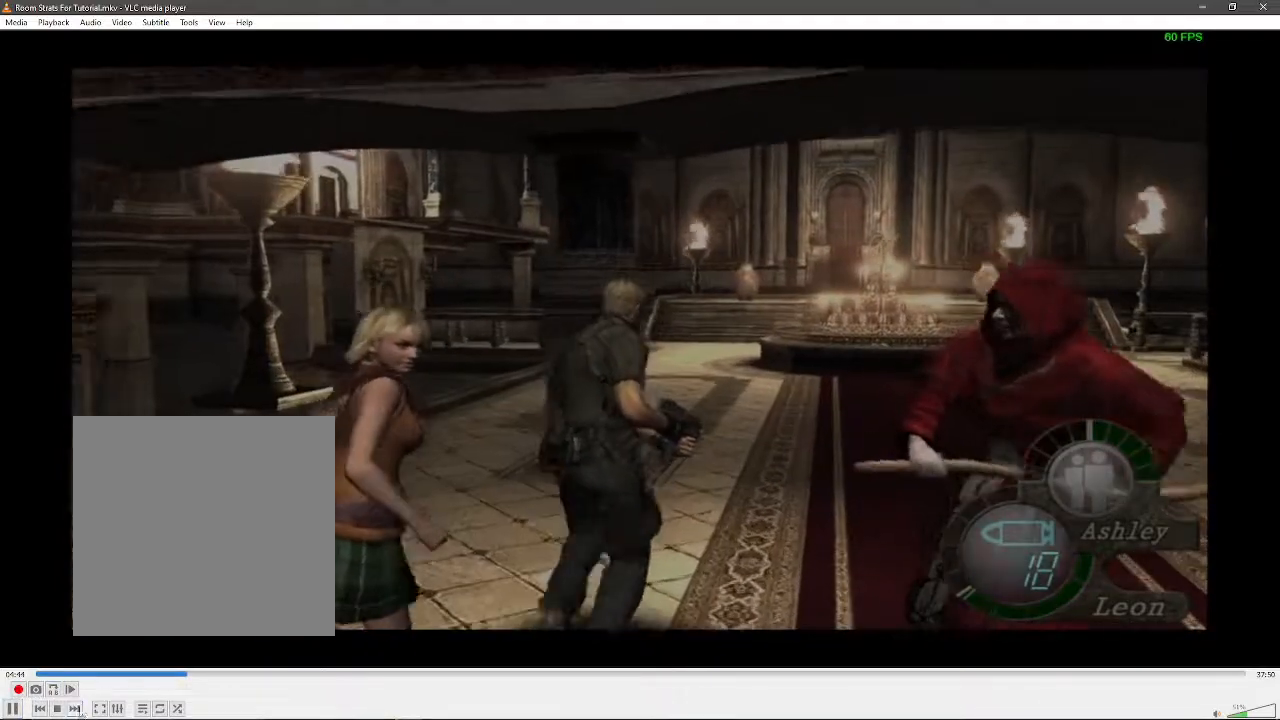
{"dt_ms": 500, "buttons": [], "left_stick": "up", "right_stick": "center", "events": []}
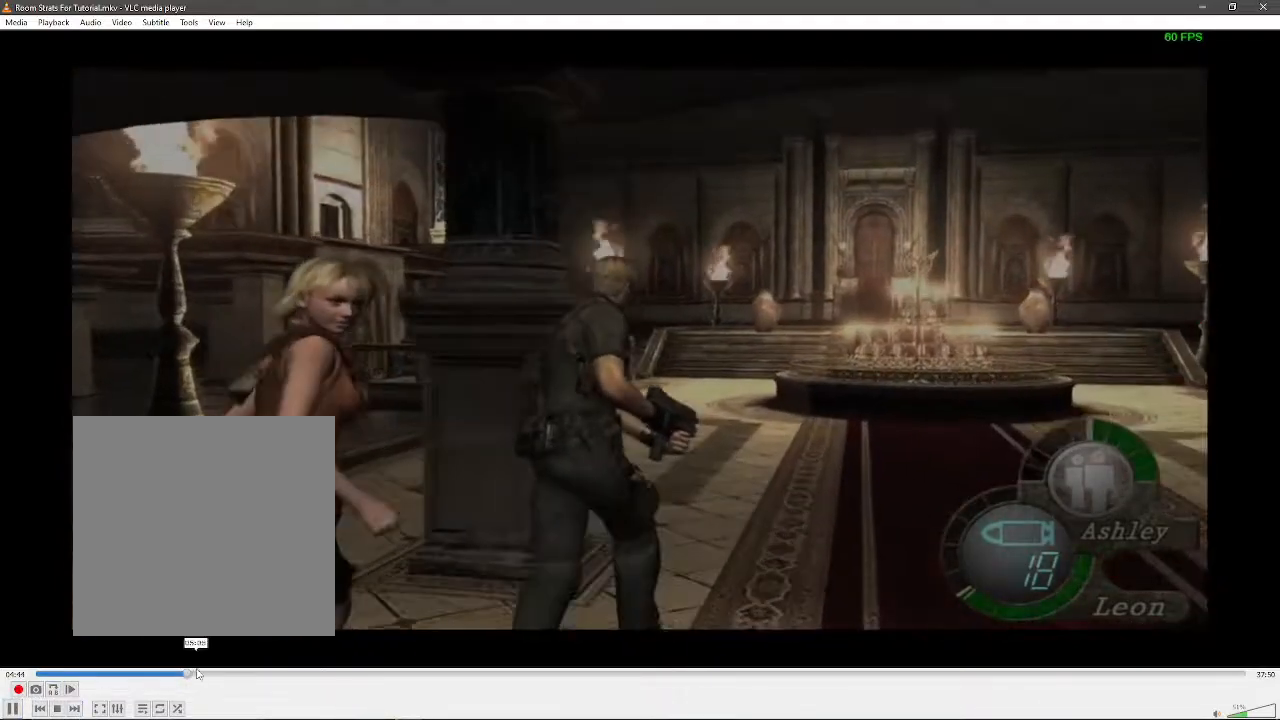
{"dt_ms": 500, "buttons": [], "left_stick": "up", "right_stick": "center", "events": []}
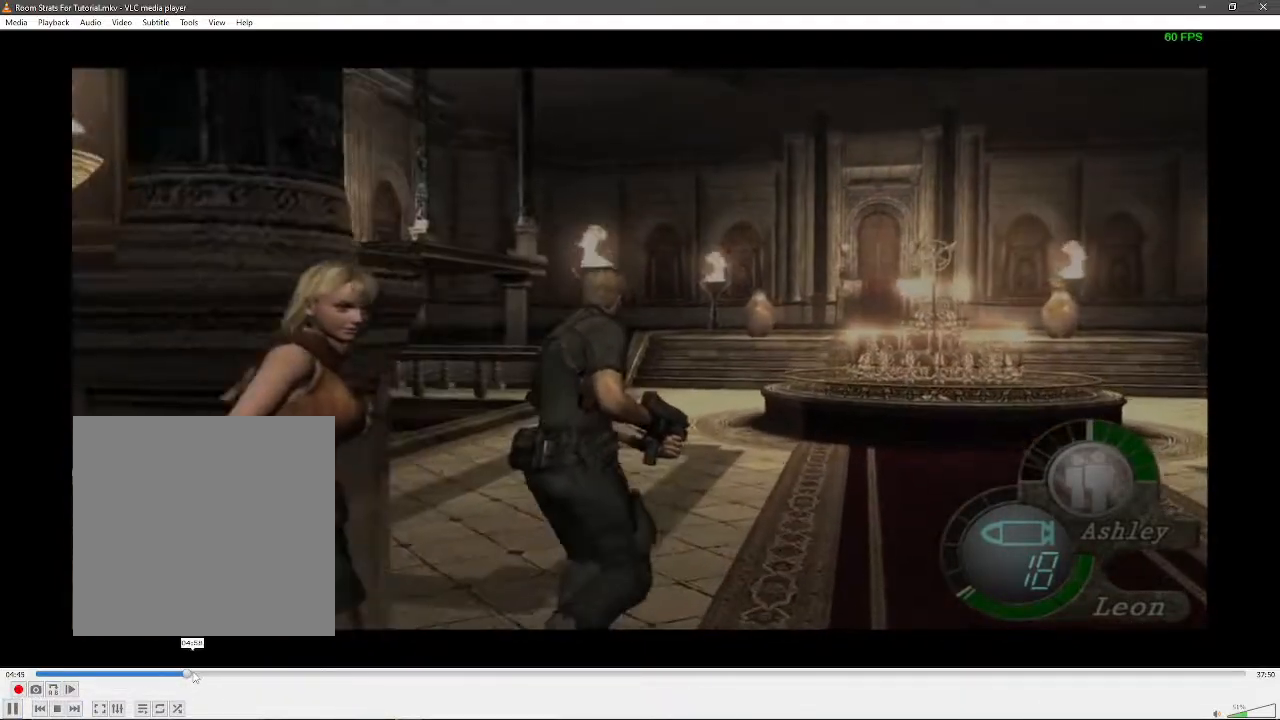
{"dt_ms": 500, "buttons": [], "left_stick": "up", "right_stick": "center", "events": []}
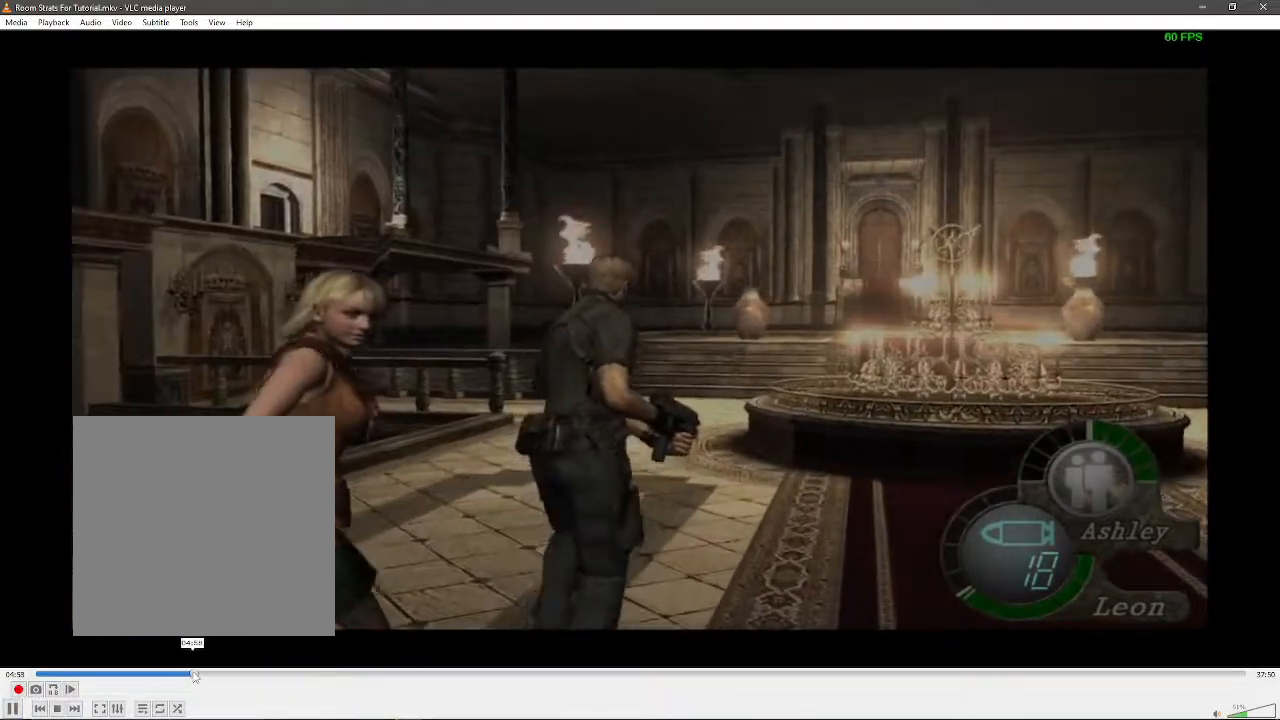
{"dt_ms": 500, "buttons": [], "left_stick": "up", "right_stick": "up-right", "events": [[17, "left_stick", "down-right"], [133, "left_stick", "up-left"], [200, "left_stick", "down-left"], [333, "left_stick", "down-right"], [400, "left_stick", "right"], [417, "right_stick", "up"], [500, "left_stick", "up"], [500, "right_stick", "up-right"]]}
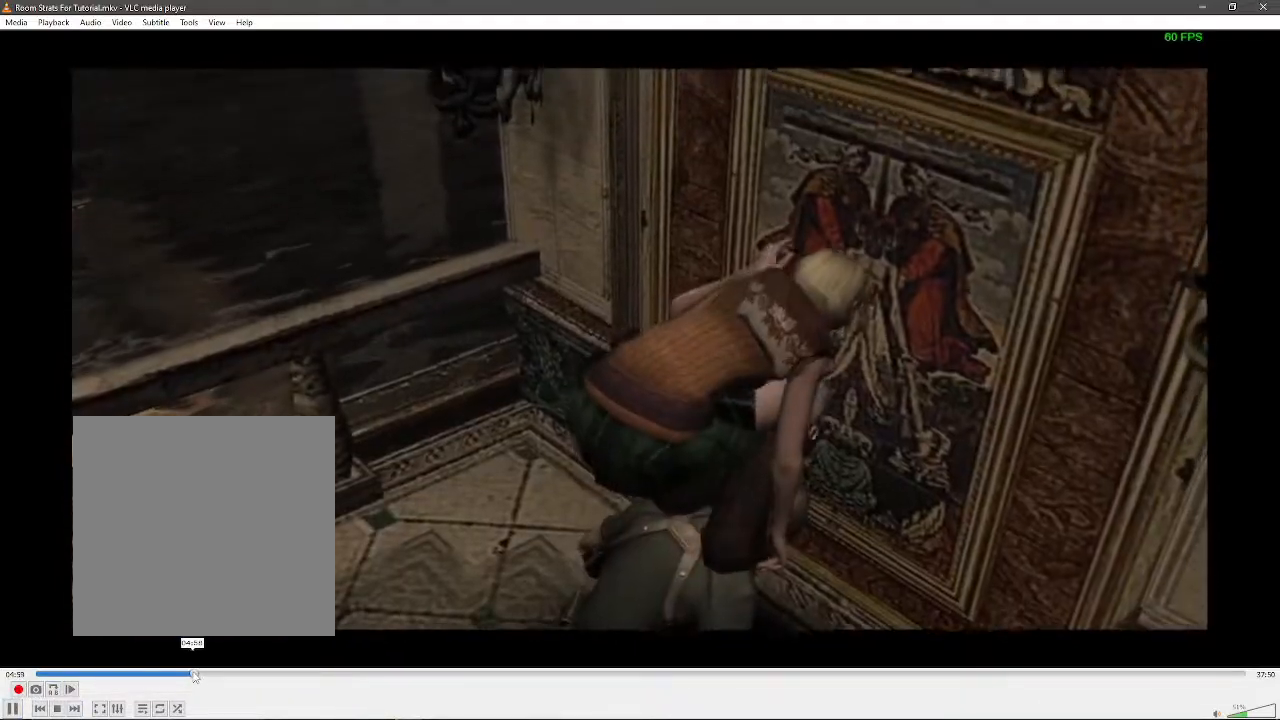
{"dt_ms": 500, "buttons": [], "left_stick": "right", "right_stick": "up", "events": [[67, "left_stick", "down-left"], [183, "right_stick", "down-right"], [233, "left_stick", "down-right"], [300, "right_stick", "down-left"], [317, "left_stick", "right"], [467, "right_stick", "up"]]}
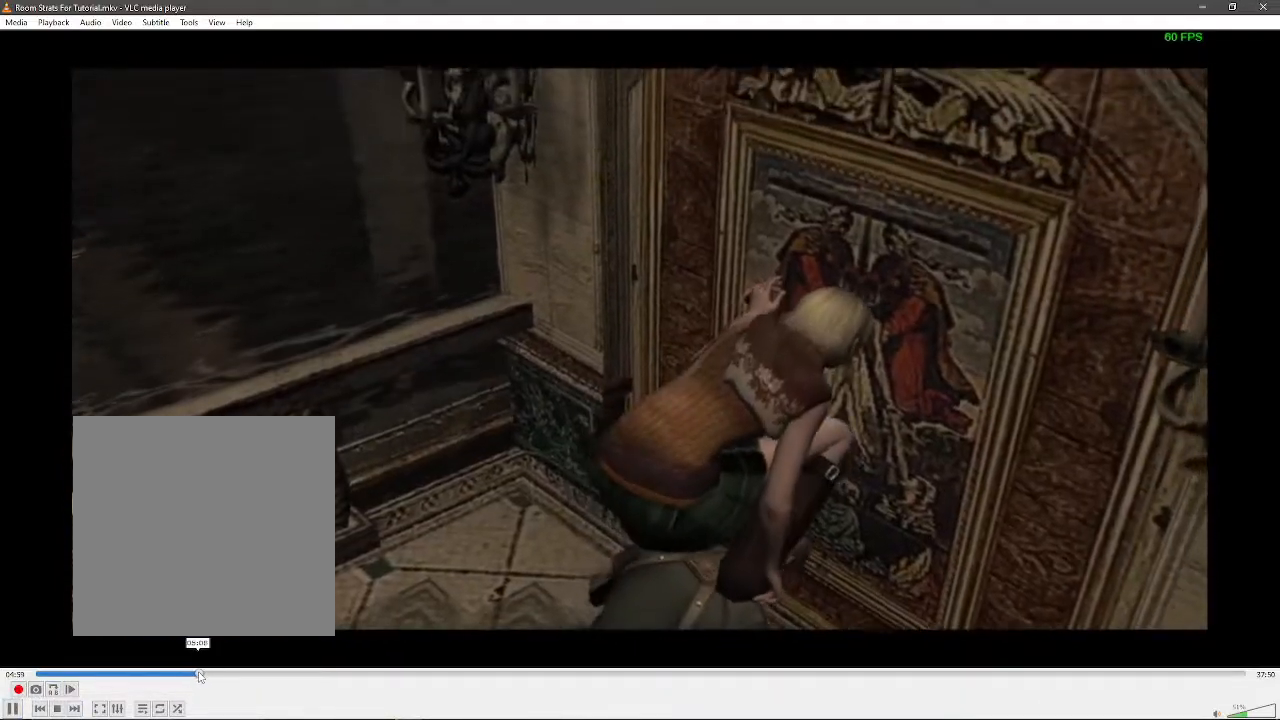
{"dt_ms": 500, "buttons": [], "left_stick": "down-right", "right_stick": "center", "events": [[33, "left_stick", "up"], [133, "left_stick", "down-right"], [133, "right_stick", "center"]]}
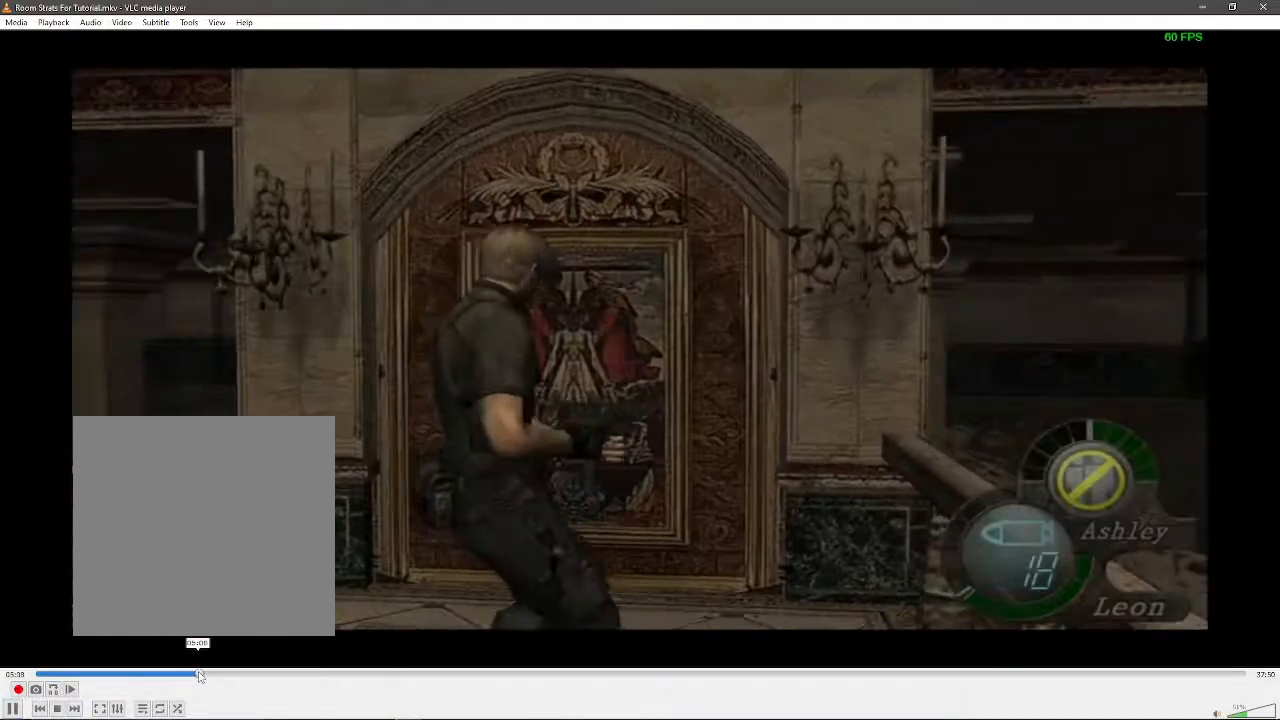
{"dt_ms": 500, "buttons": [], "left_stick": "right", "right_stick": "center", "events": [[83, "right_stick", "right"], [117, "R1", "down"], [233, "R1", "up"], [283, "right_stick", "center"], [367, "left_stick", "right"]]}
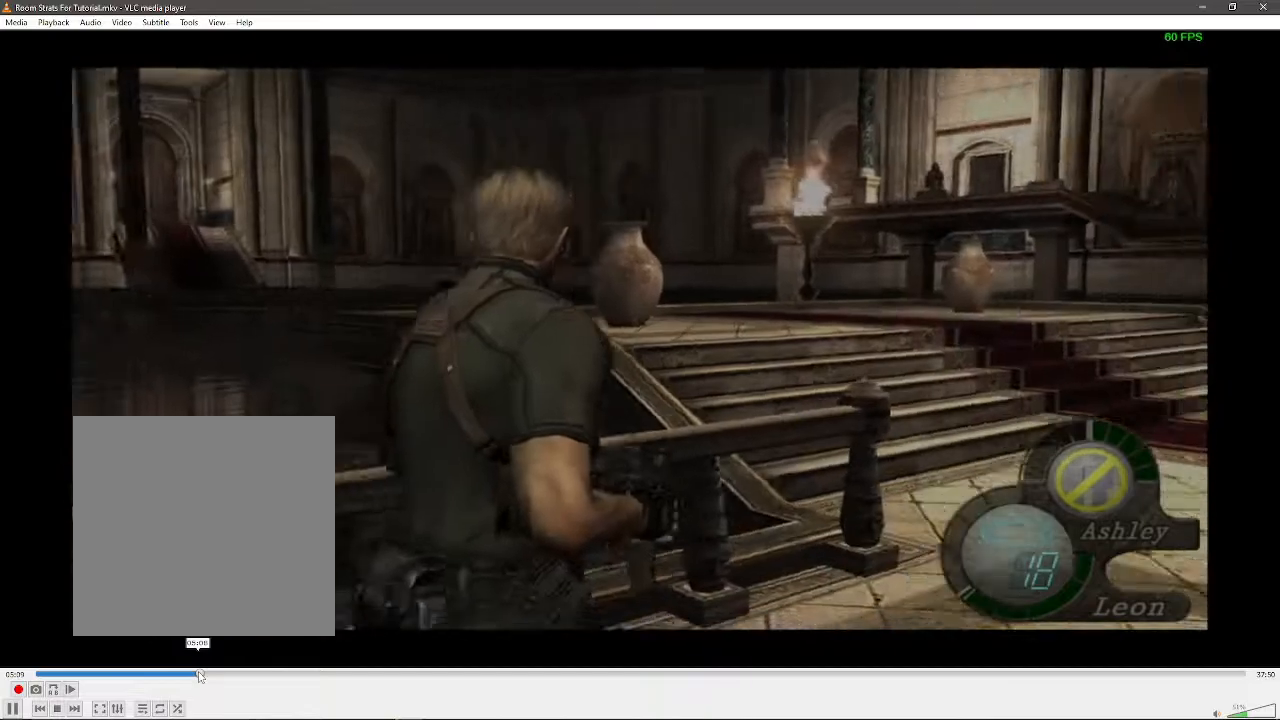
{"dt_ms": 500, "buttons": [], "left_stick": "up-right", "right_stick": "center", "events": [[183, "left_stick", "up-right"]]}
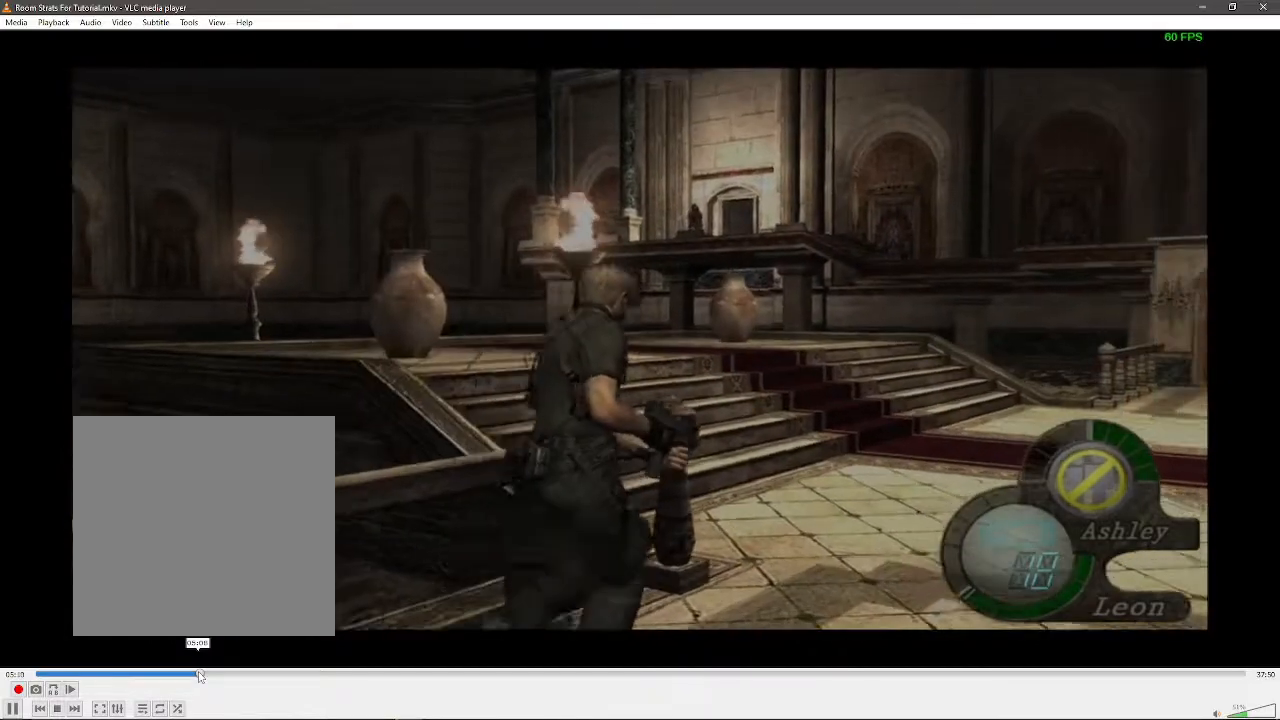
{"dt_ms": 500, "buttons": [], "left_stick": "left", "right_stick": "center", "events": [[100, "left_stick", "left"]]}
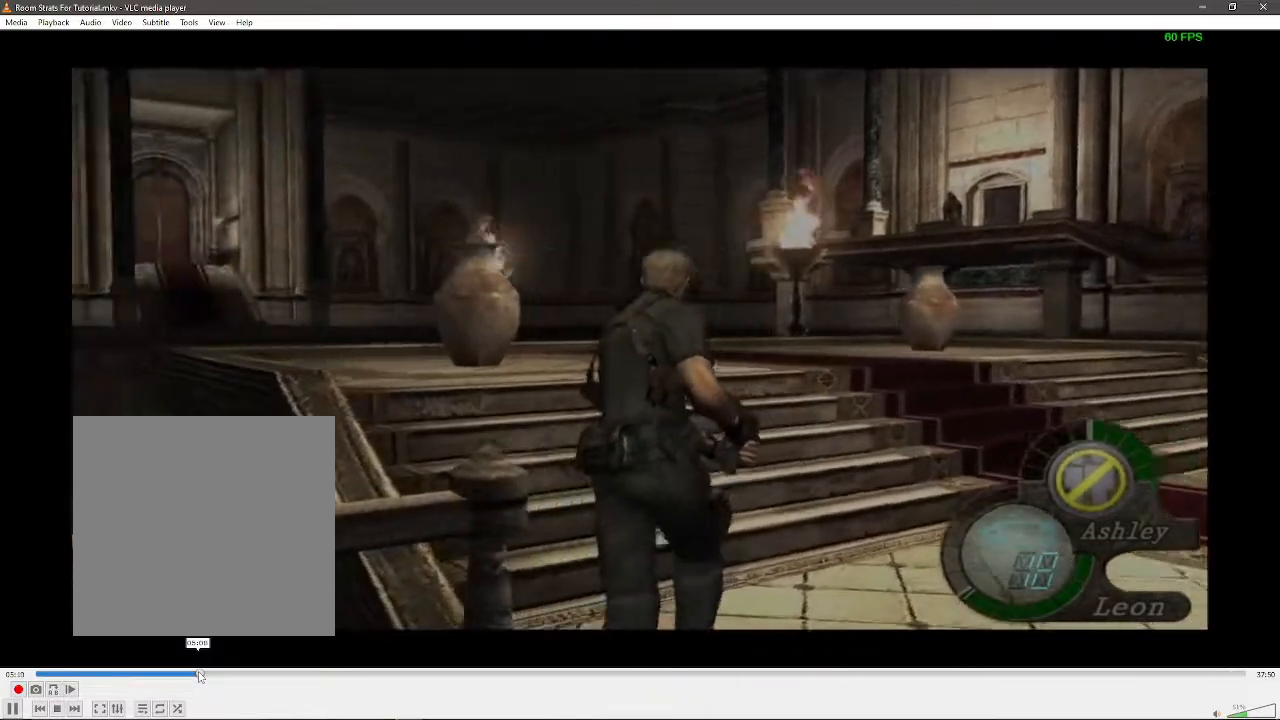
{"dt_ms": 500, "buttons": ["X", "R1"], "left_stick": "center", "right_stick": "center", "events": [[217, "R1", "down"], [317, "left_stick", "center"], [467, "X", "down"]]}
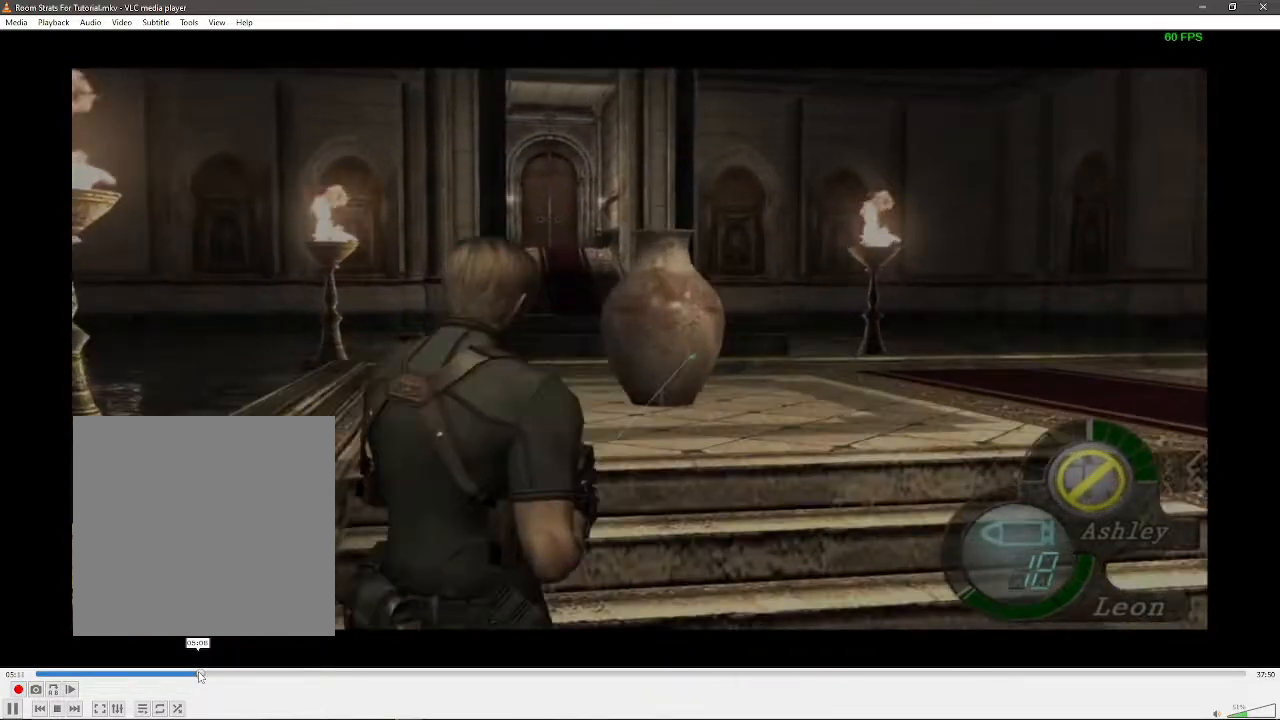
{"dt_ms": 500, "buttons": [], "left_stick": "up", "right_stick": "center", "events": [[83, "X", "up"], [100, "R1", "up"], [117, "left_stick", "up"]]}
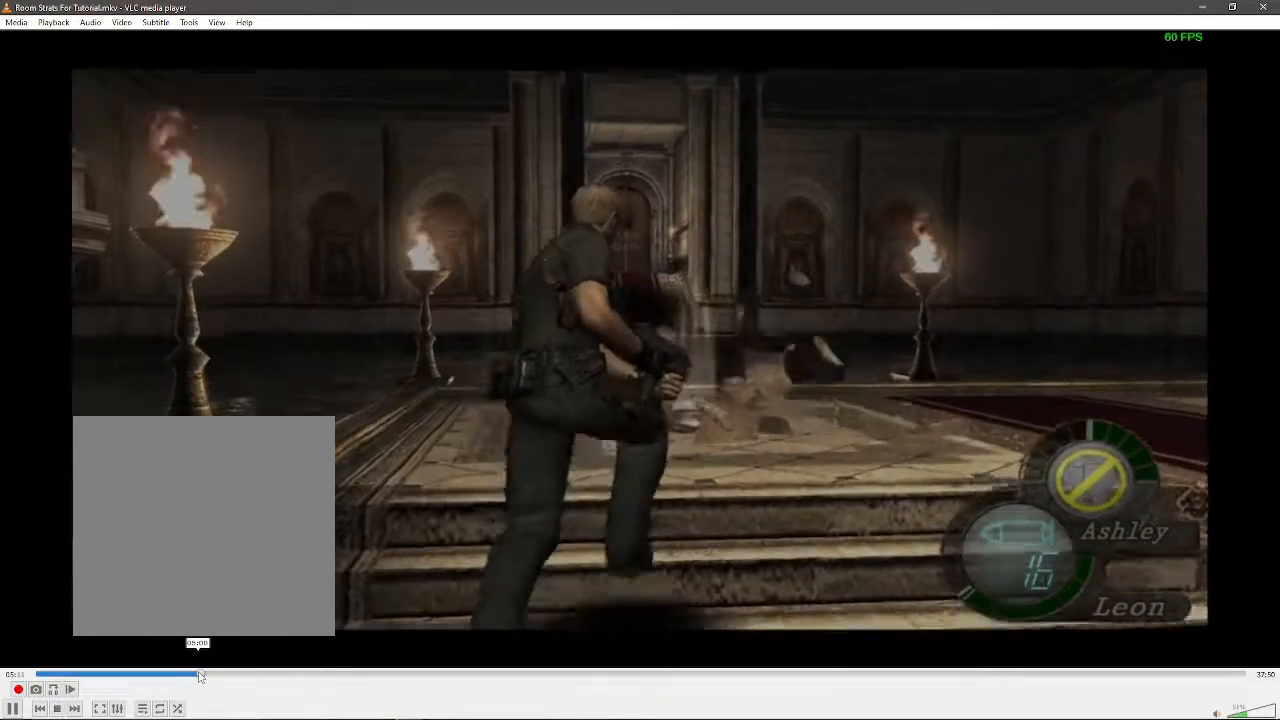
{"dt_ms": 1000, "buttons": [], "left_stick": "center", "right_stick": "center"}
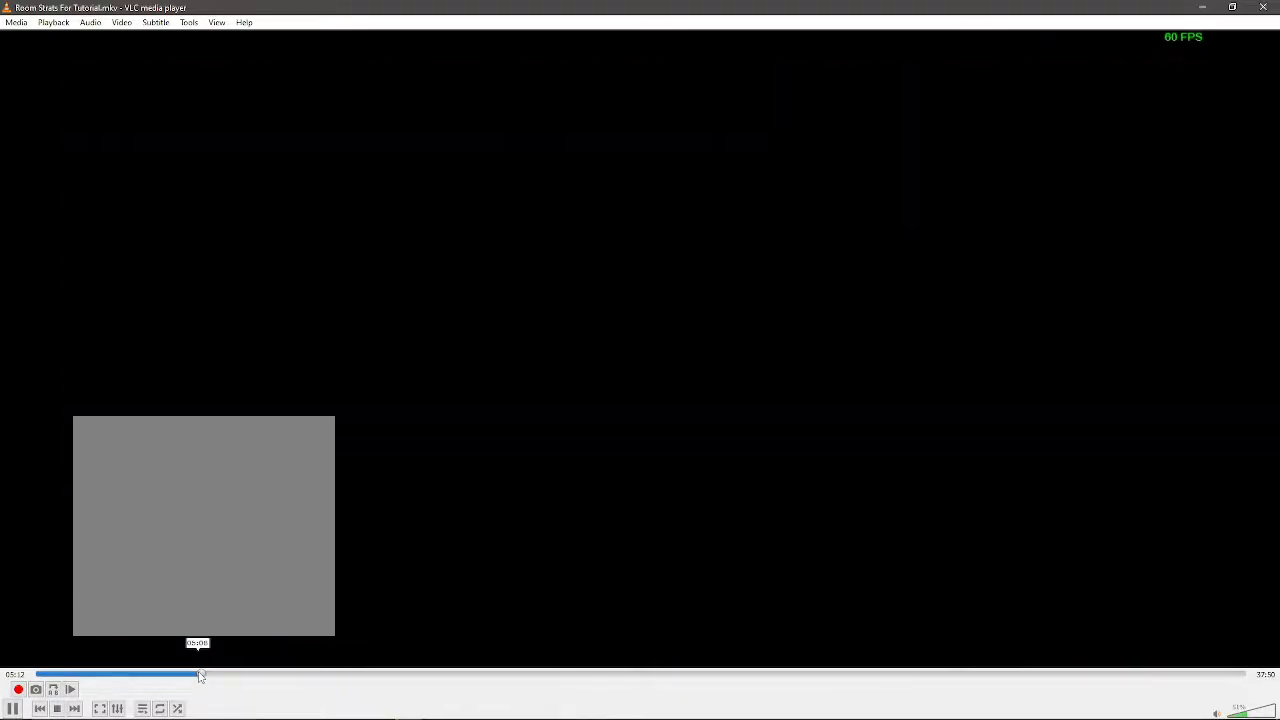
{"dt_ms": 500, "buttons": [], "left_stick": "center", "right_stick": "center", "events": [[117, "DPAD_DOWN", "down"], [167, "X", "down"], [200, "DPAD_DOWN", "up"], [233, "X", "up"], [300, "X", "down"], [417, "X", "up"]]}
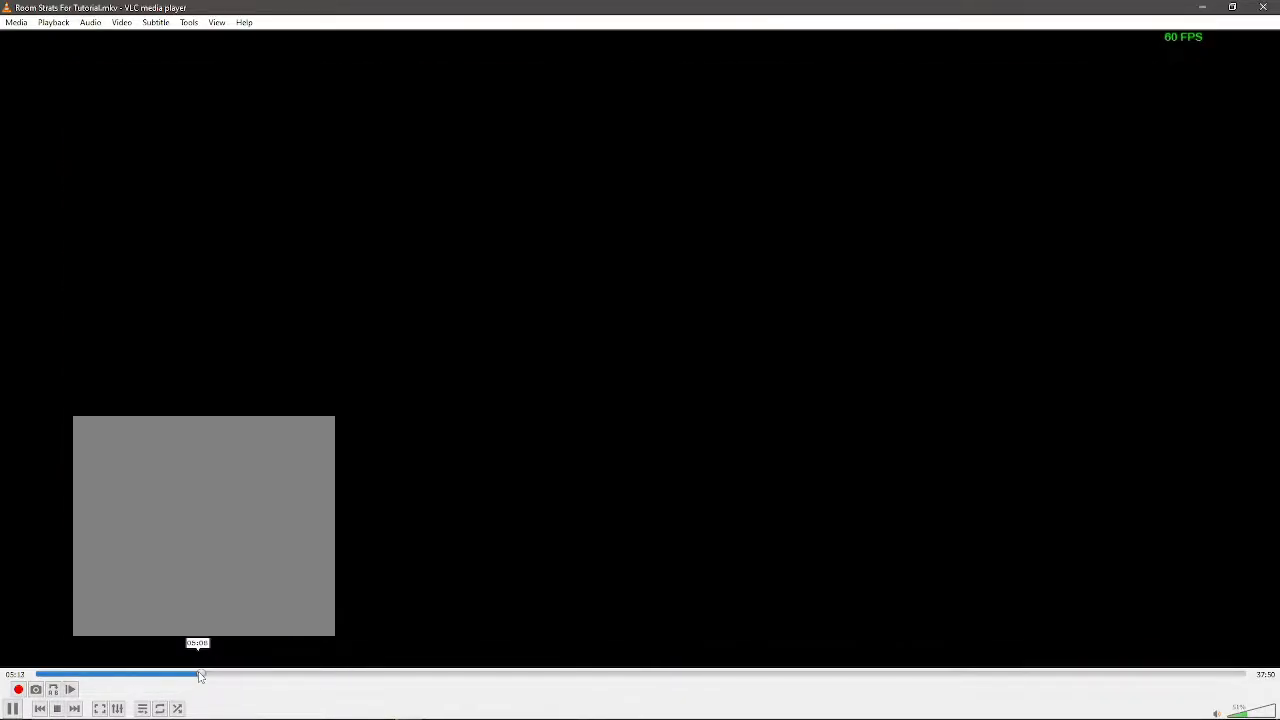
{"dt_ms": 500, "buttons": ["R1"], "left_stick": "right", "right_stick": "center", "events": [[83, "left_stick", "right"], [500, "R1", "down"]]}
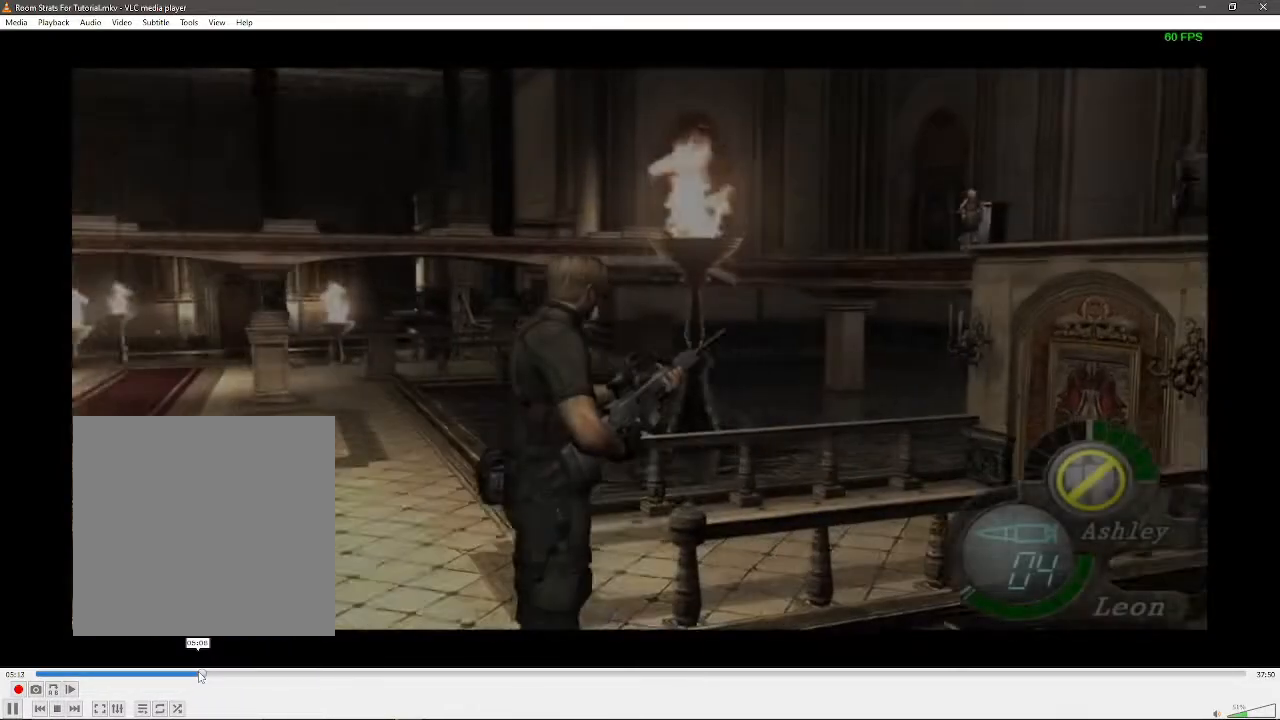
{"dt_ms": 500, "buttons": ["R1"], "left_stick": "center", "right_stick": "center", "events": [[67, "left_stick", "center"]]}